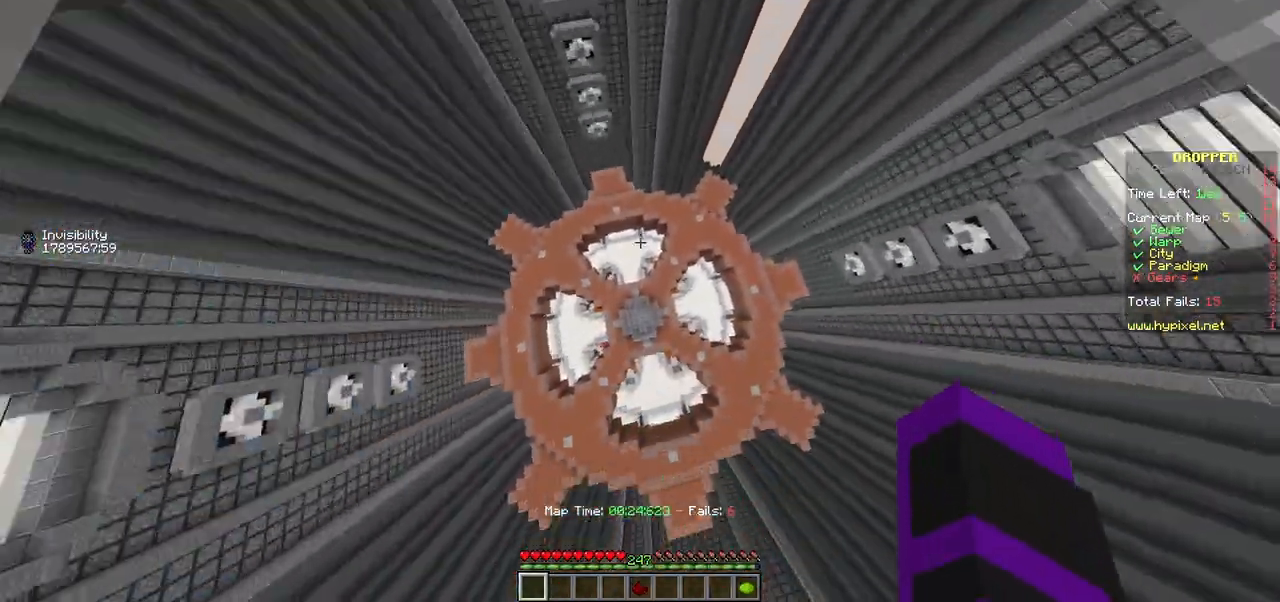
Gameplay with keyboard and mouse; each line is a JSON object with the keys and mouse buttons held at the frame after it. "events" lists presses ("down") and releases ("up") of "a", "d", "s", "w", "mouse_left" and "mouse_right" between this image and that frame as [ms after this image, input, new state], when the widget could be followed in between. "mouse_left", "mouse_right" = the "left", "right" buttons of the "mouse" list. No other keys are recorded. Fast repeated clicks can show as one long hold. Mouse movement is not recorded.
{"keys": ["w"], "mouse": [], "events": []}
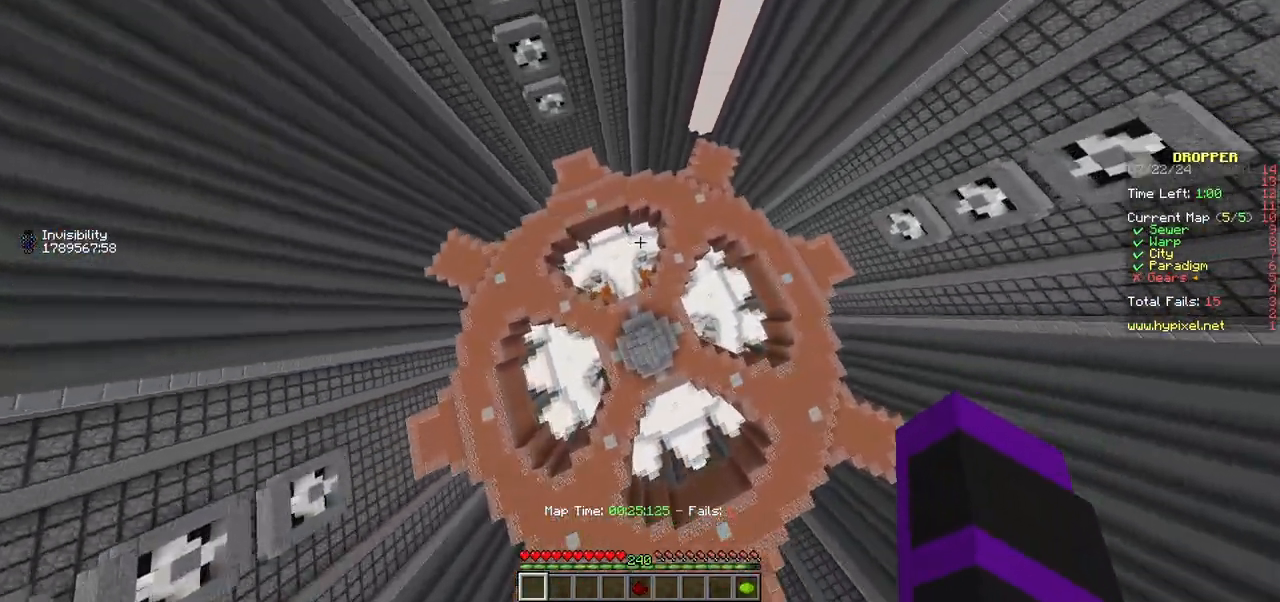
{"keys": ["d", "w"], "mouse": [], "events": [[417, "d", "down"]]}
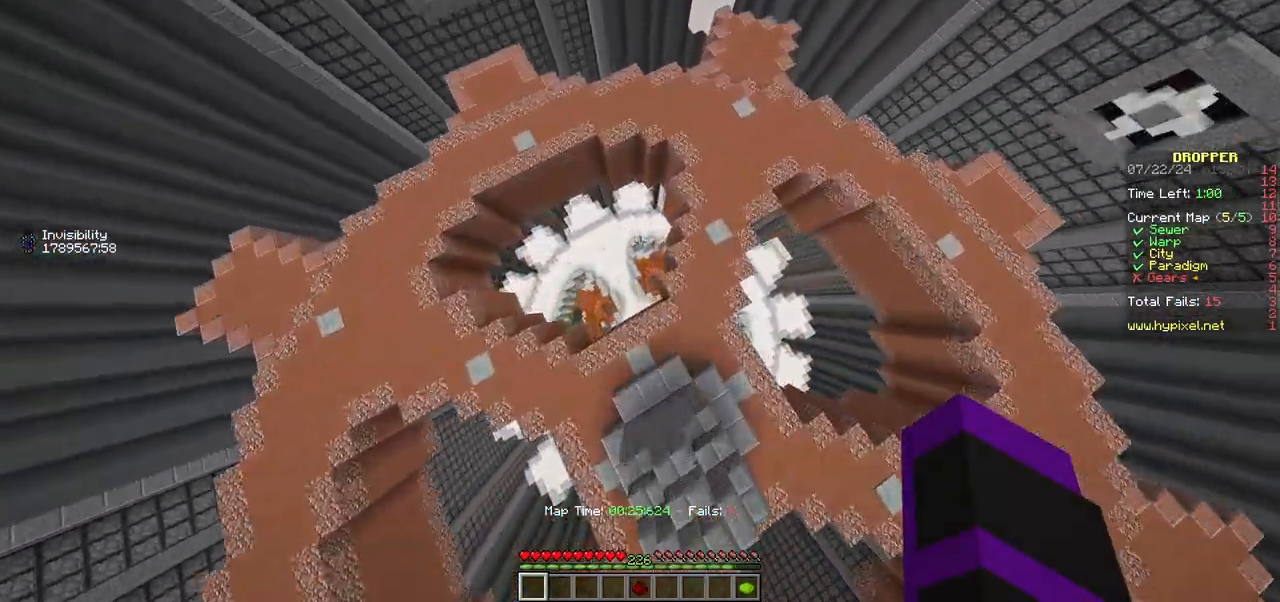
{"keys": [], "mouse": [], "events": [[217, "w", "up"], [483, "d", "up"]]}
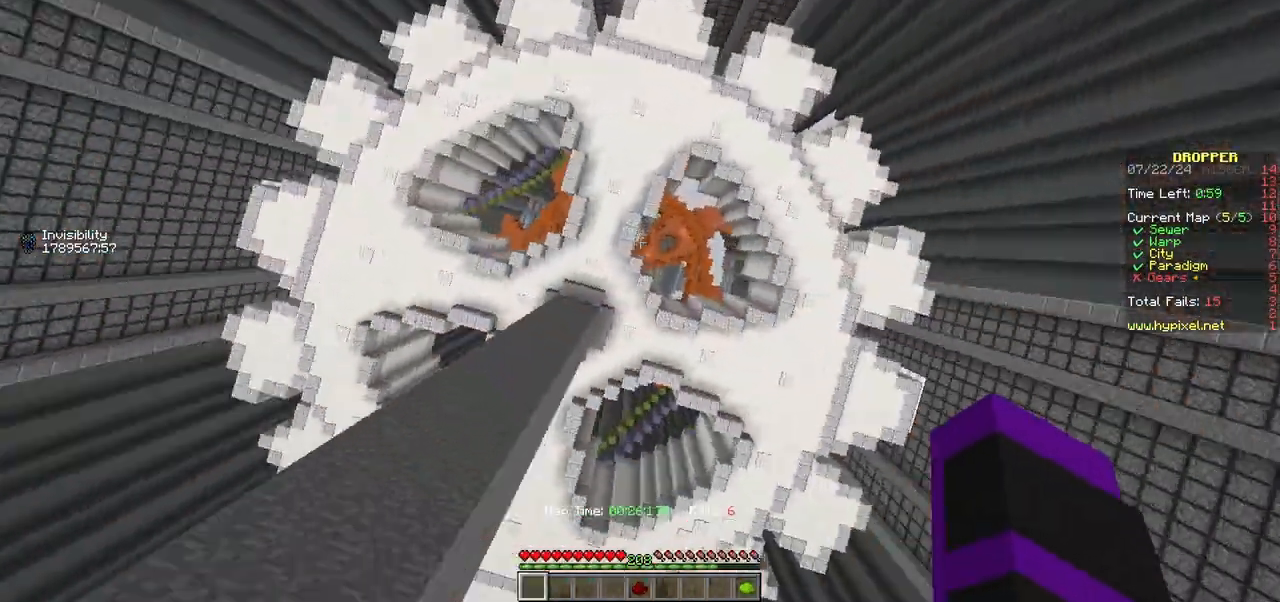
{"keys": ["a", "w"], "mouse": [], "events": [[233, "w", "down"], [433, "a", "down"]]}
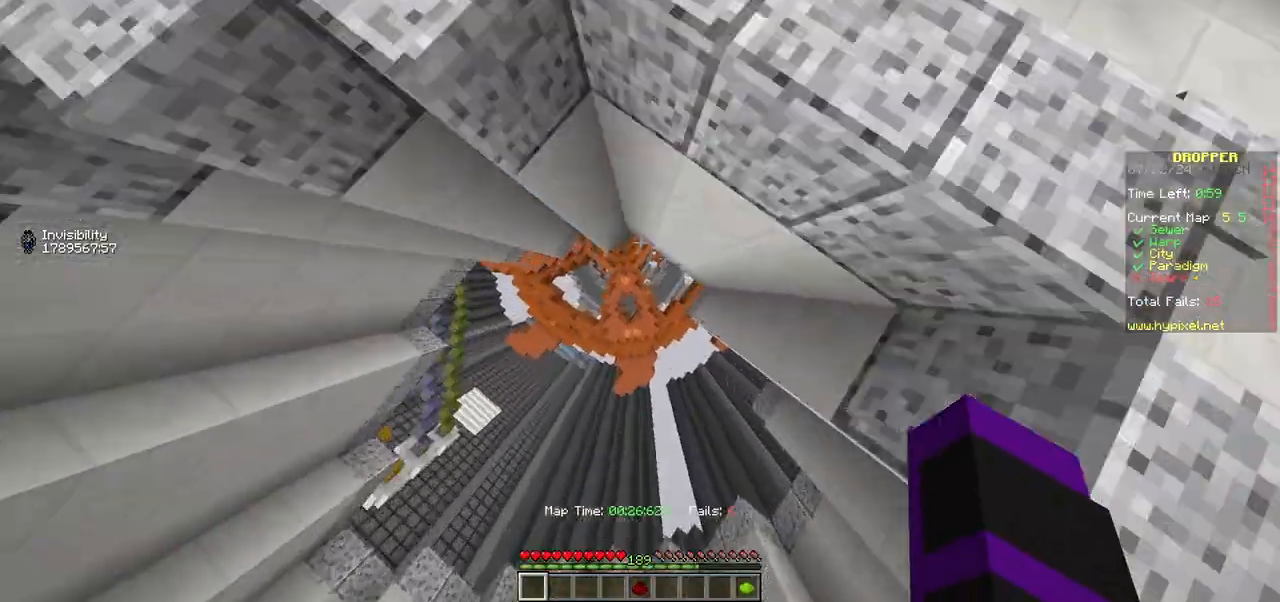
{"keys": ["d", "w"], "mouse": [], "events": [[317, "a", "up"], [383, "d", "down"]]}
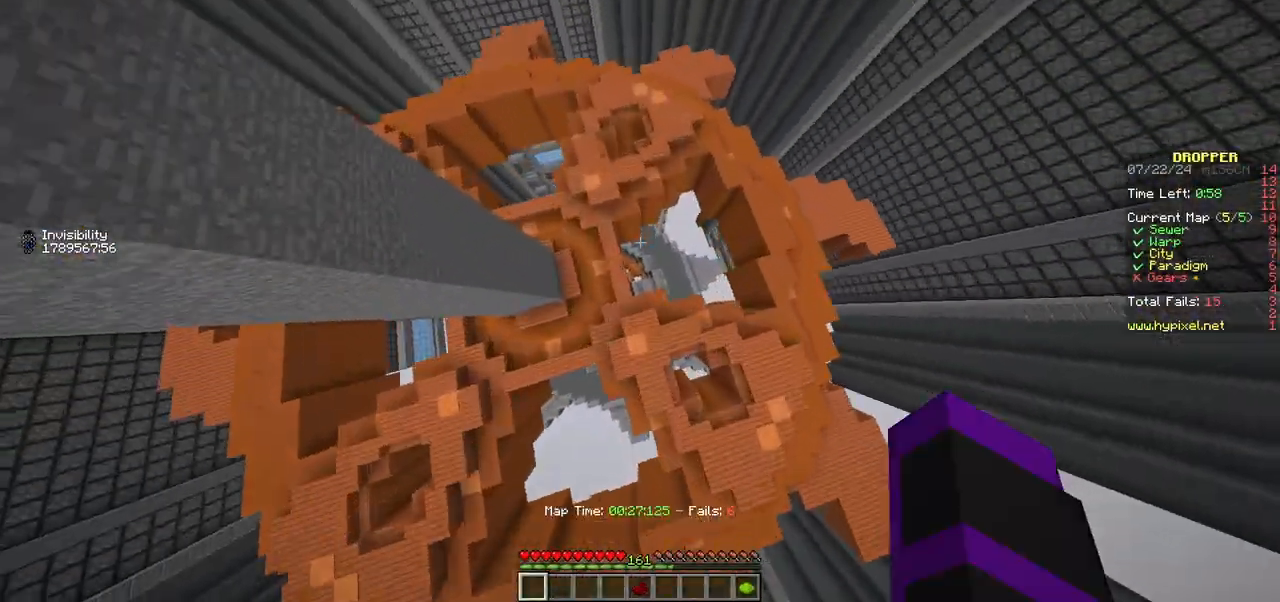
{"keys": ["w"], "mouse": [], "events": [[317, "d", "up"]]}
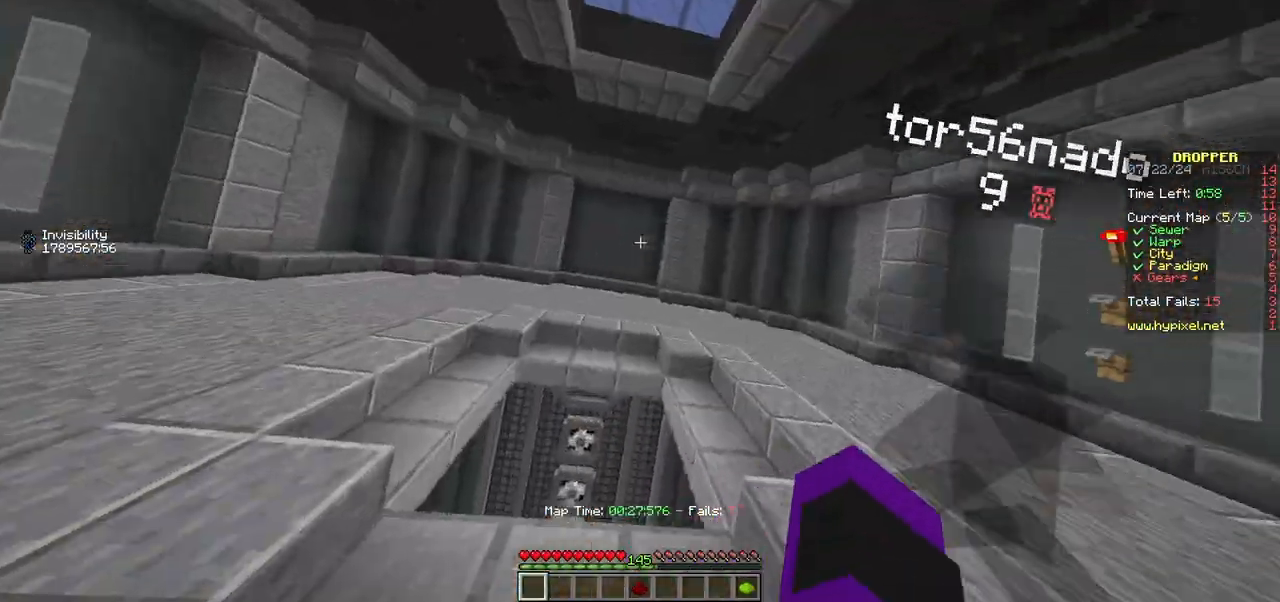
{"keys": ["w"], "mouse": [], "events": []}
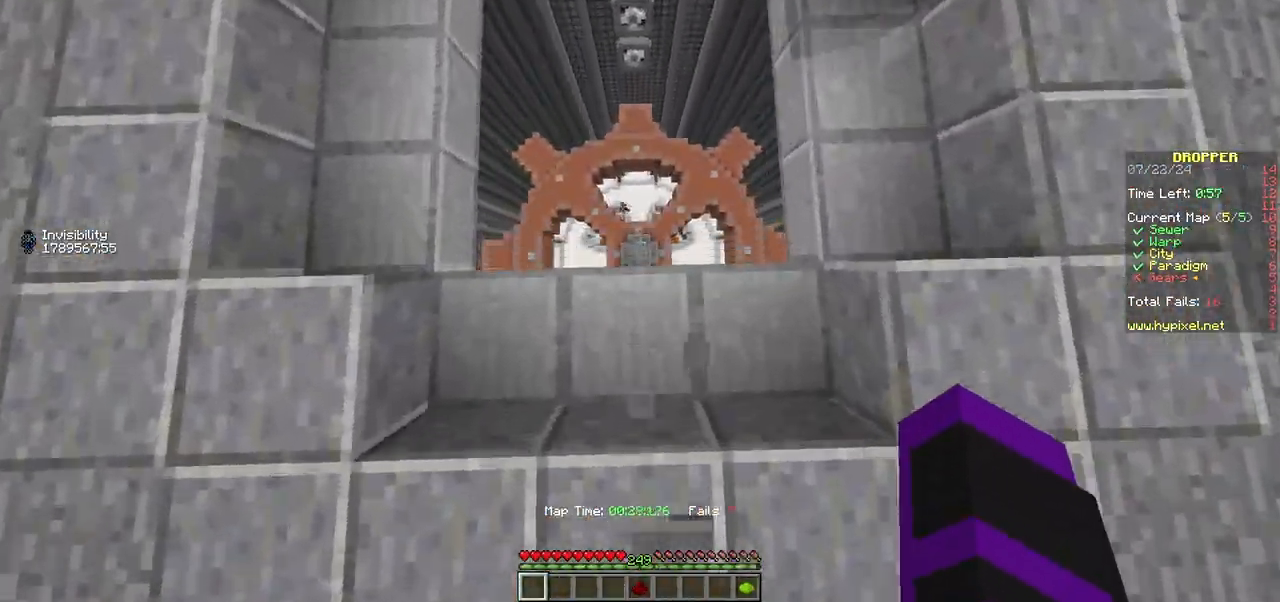
{"keys": ["w"], "mouse": [], "events": []}
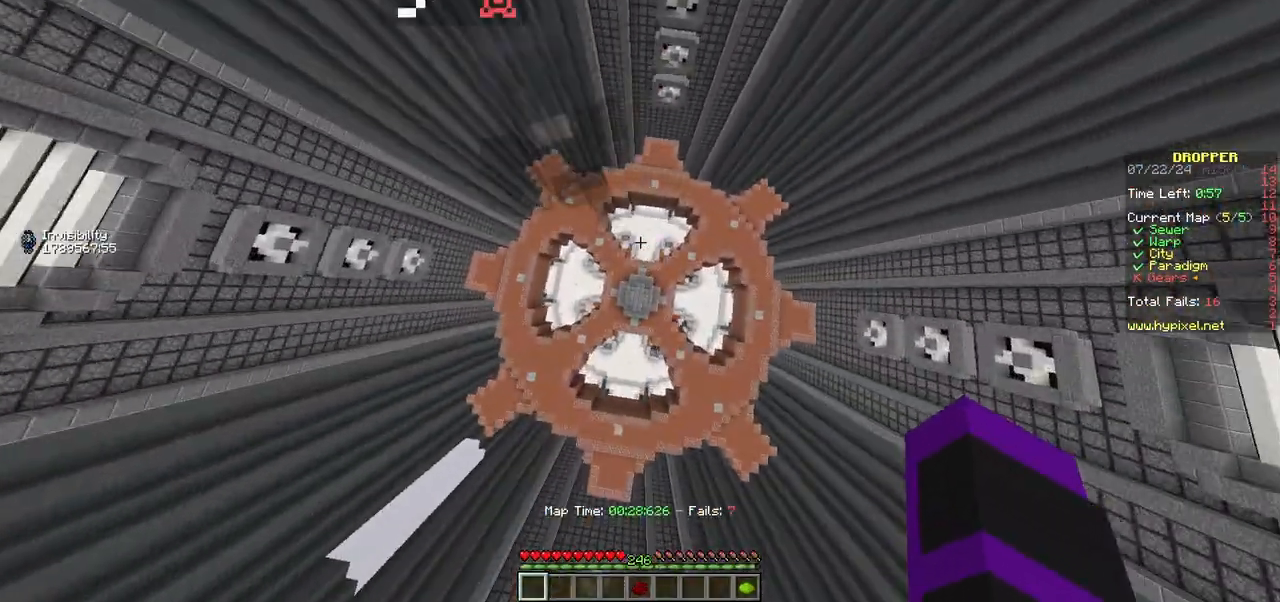
{"keys": ["w"], "mouse": [], "events": []}
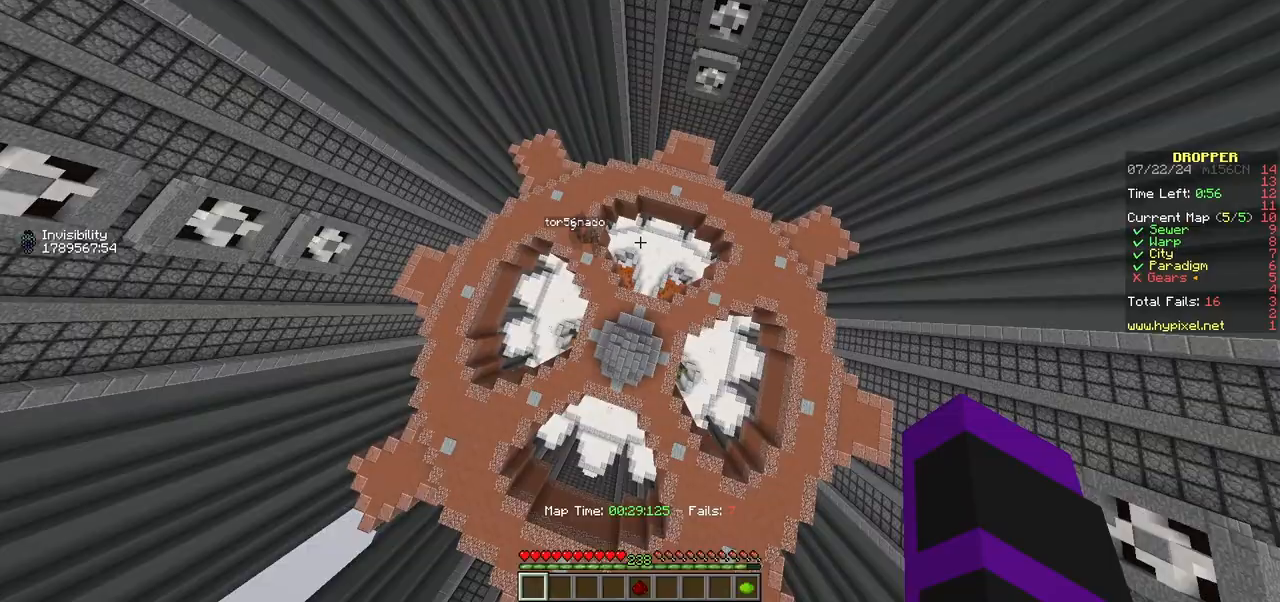
{"keys": ["a", "w"], "mouse": [], "events": [[150, "a", "down"]]}
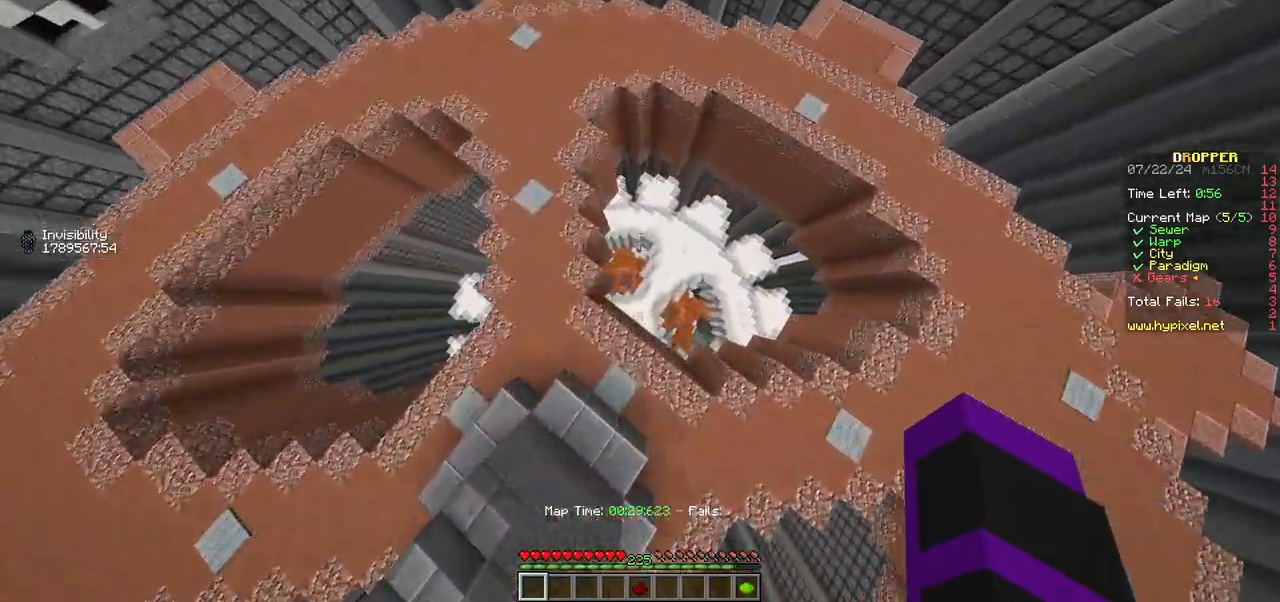
{"keys": ["w"], "mouse": [], "events": [[17, "a", "up"]]}
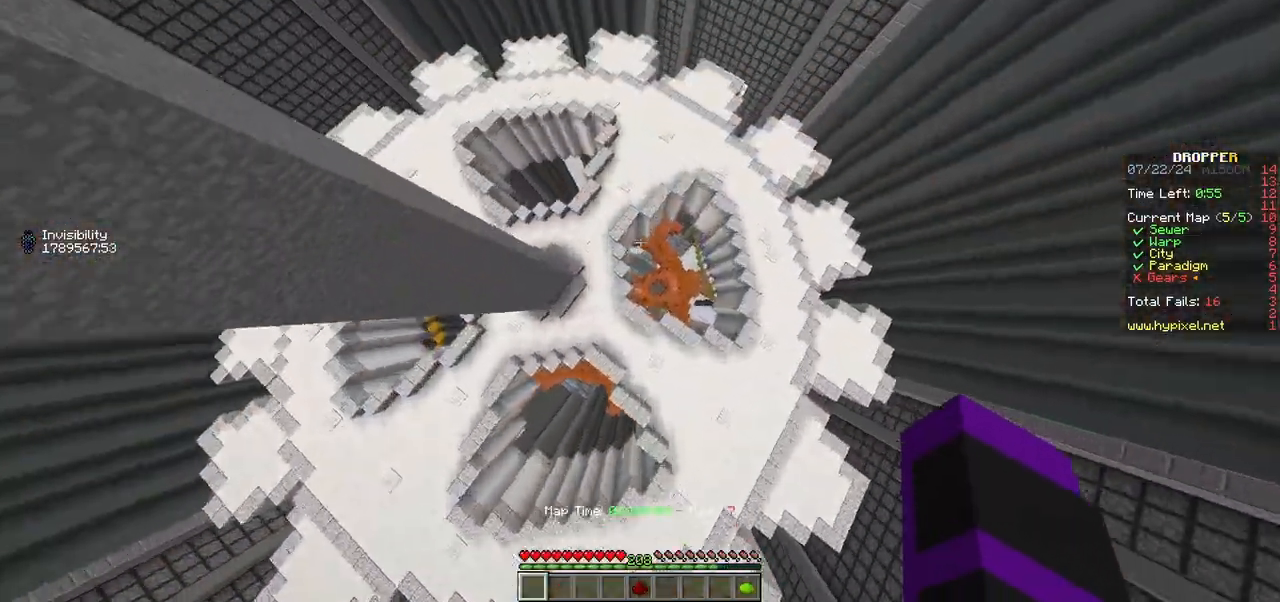
{"keys": ["a", "w"], "mouse": [], "events": [[283, "a", "down"]]}
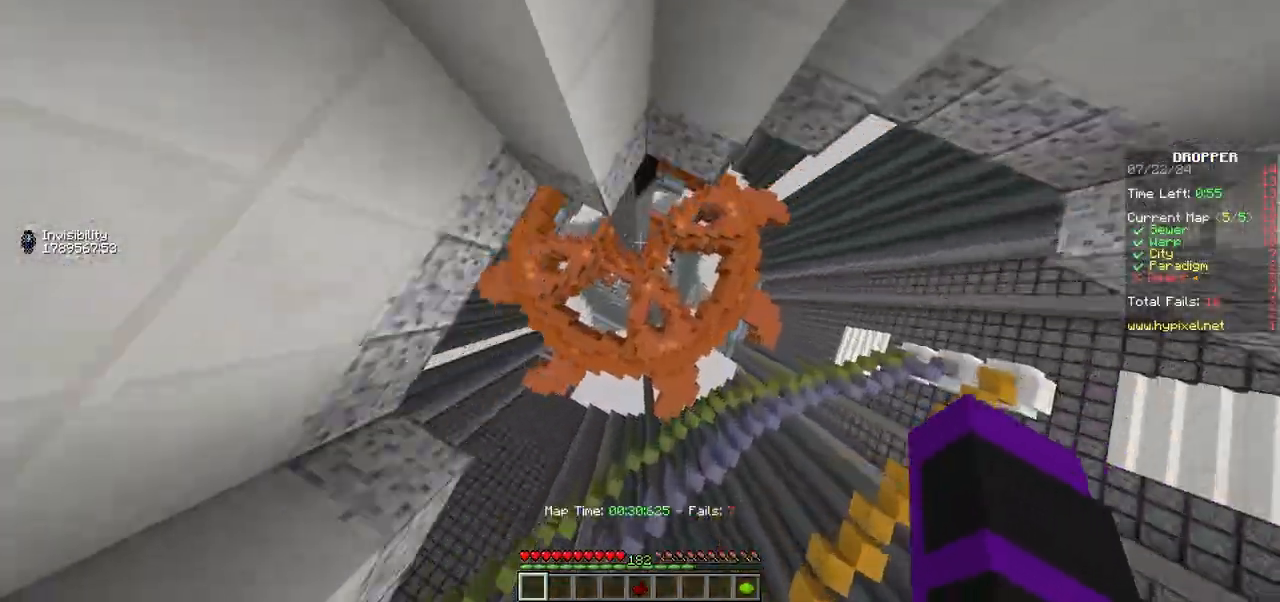
{"keys": ["a", "w"], "mouse": [], "events": []}
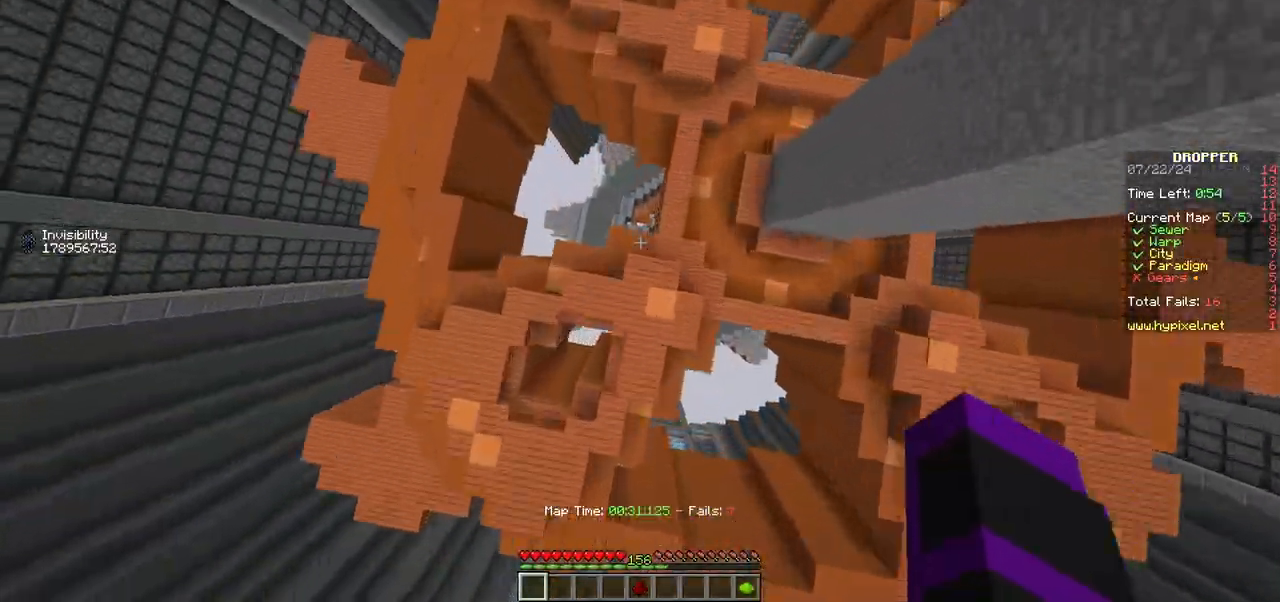
{"keys": ["w"], "mouse": [], "events": [[300, "a", "up"]]}
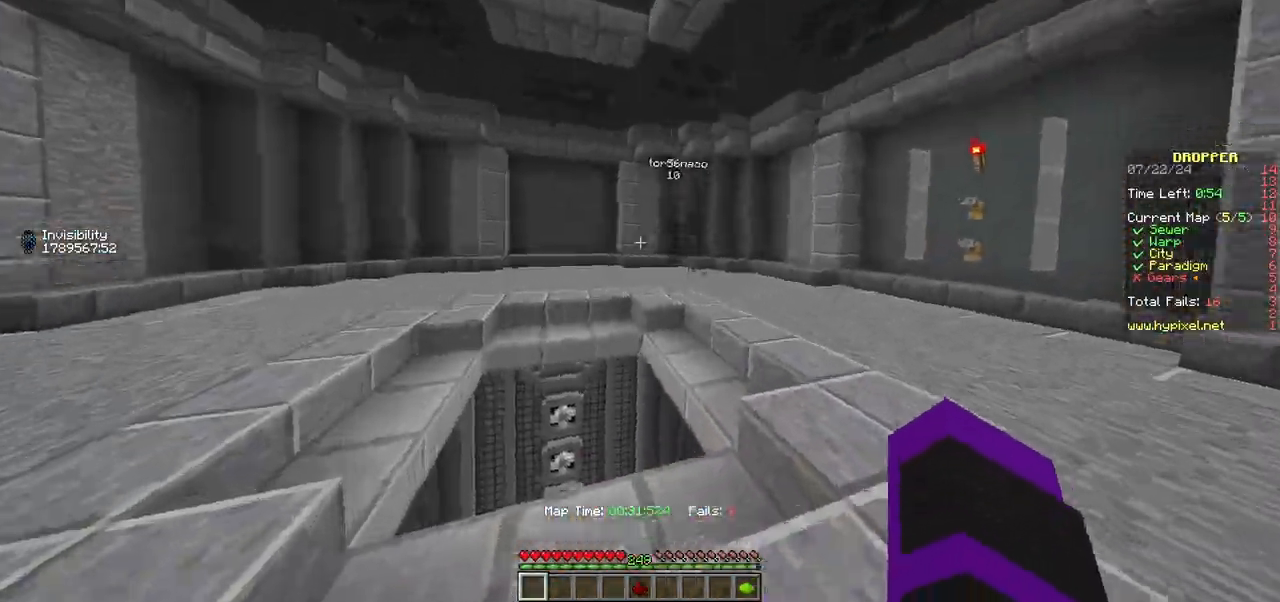
{"keys": ["w"], "mouse": [], "events": [[317, "a", "down"], [450, "a", "up"]]}
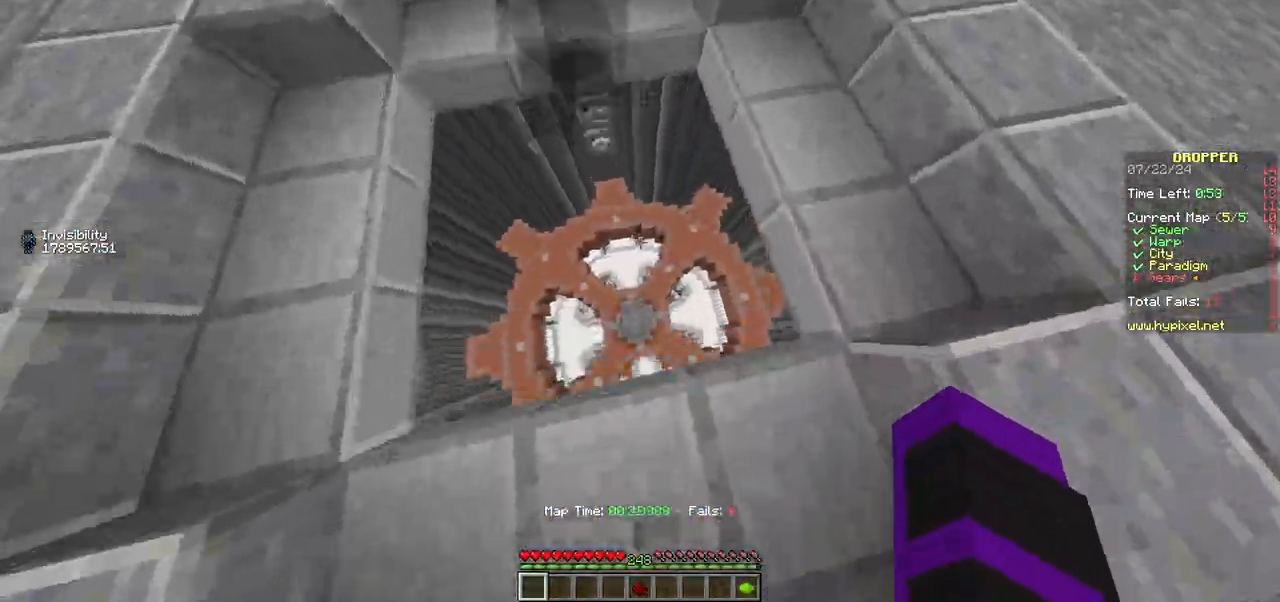
{"keys": ["w"], "mouse": [], "events": []}
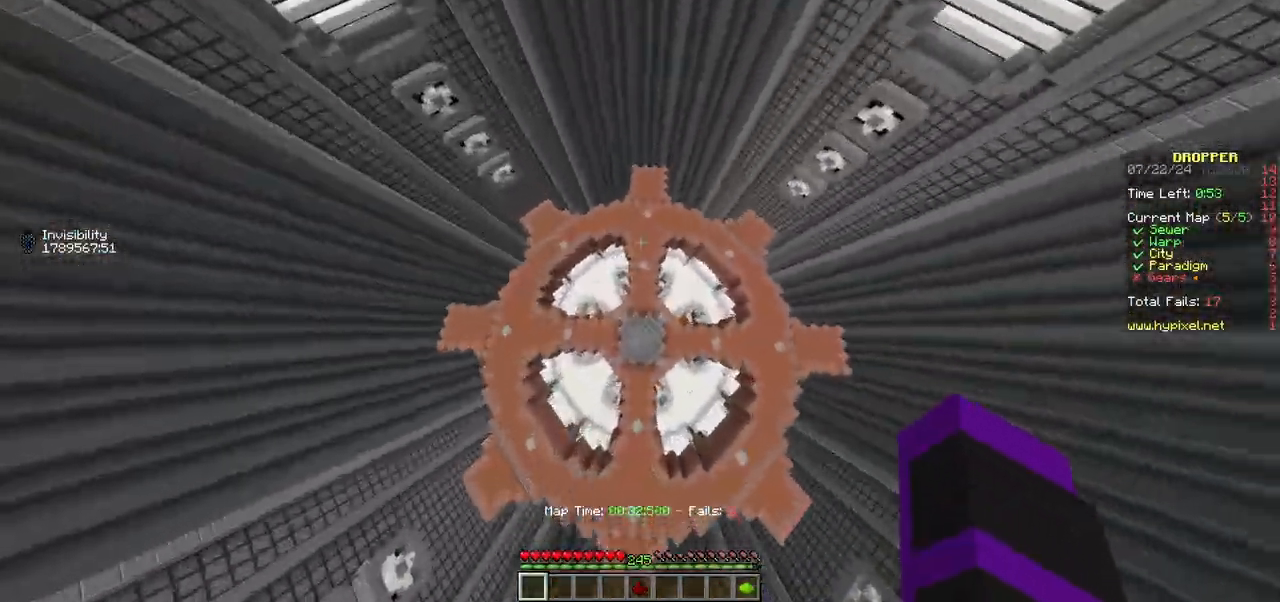
{"keys": ["a", "w"], "mouse": [], "events": [[17, "a", "down"]]}
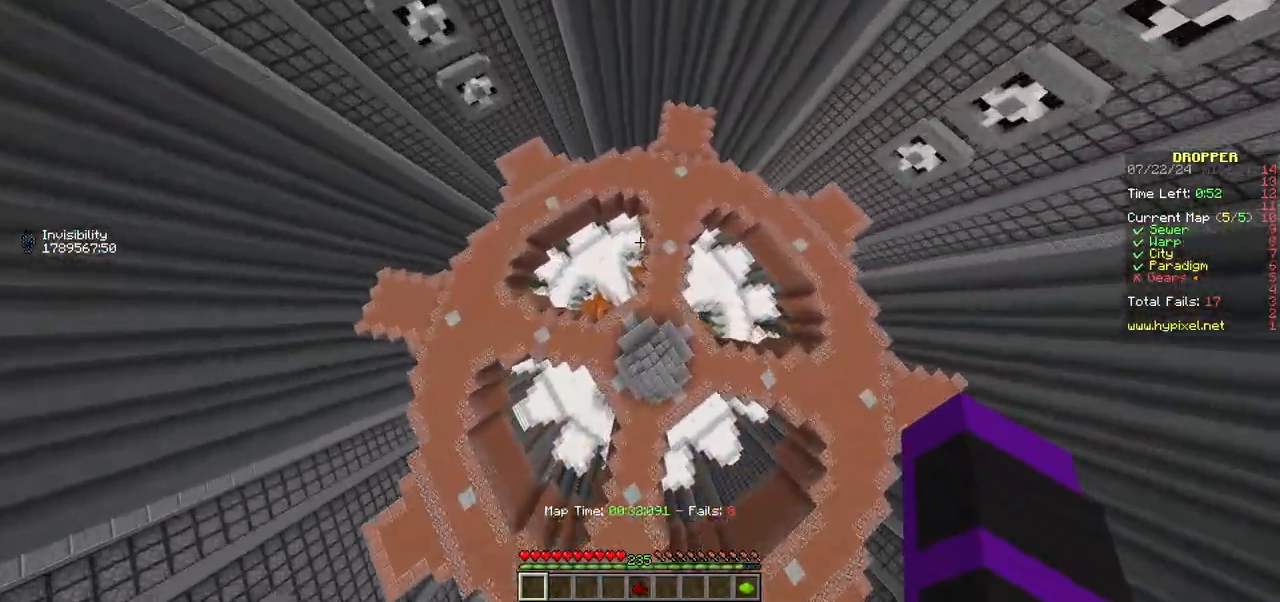
{"keys": ["w"], "mouse": [], "events": [[350, "a", "up"]]}
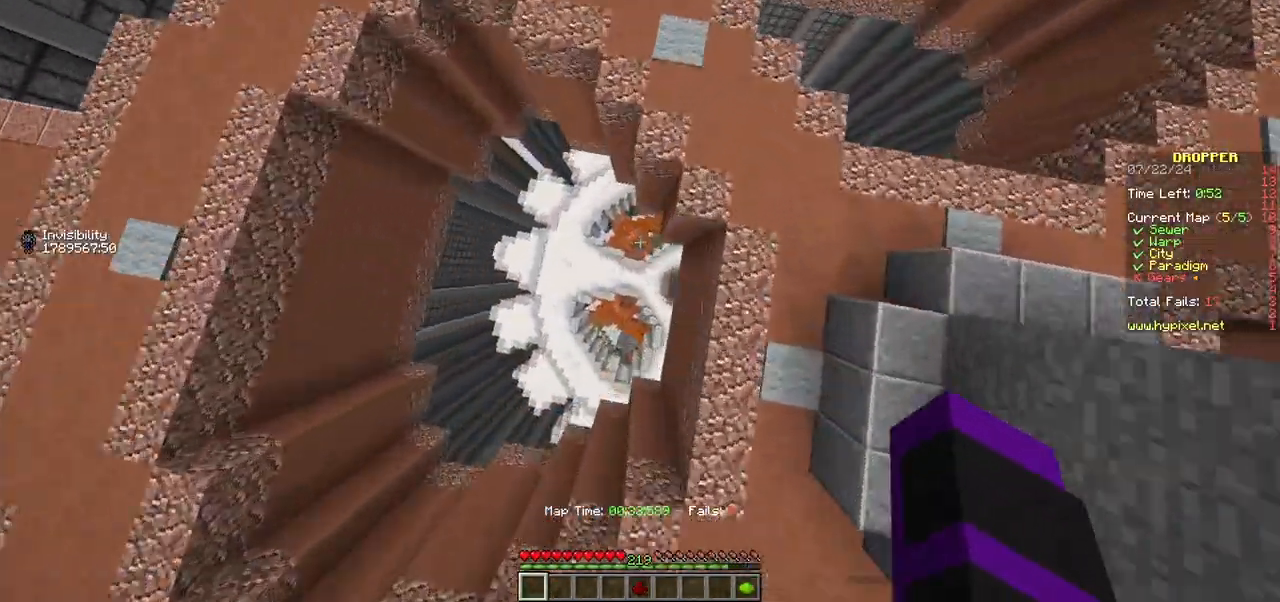
{"keys": ["d", "w"], "mouse": [], "events": [[317, "d", "down"]]}
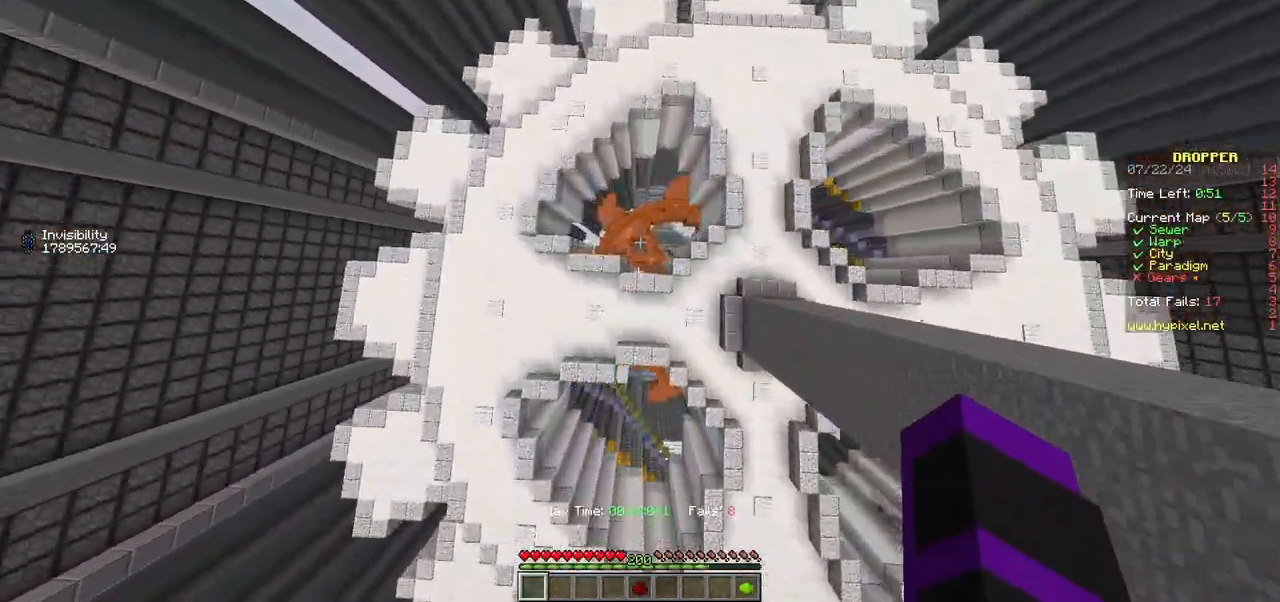
{"keys": ["a", "w"], "mouse": [], "events": [[167, "a", "down"], [167, "d", "up"]]}
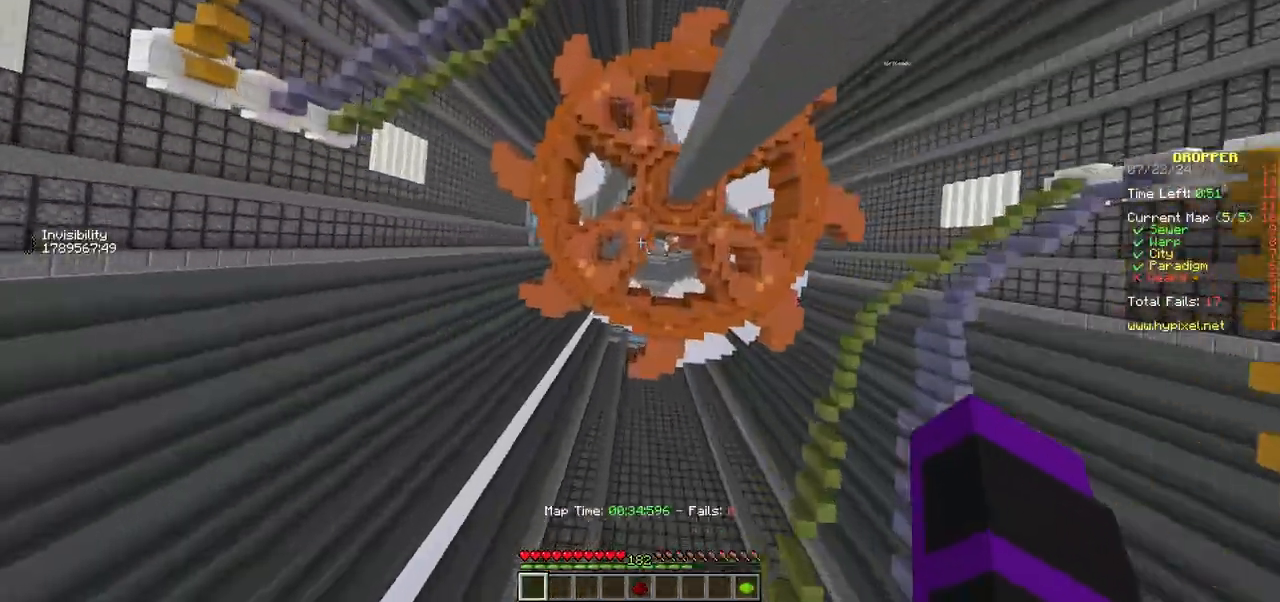
{"keys": ["w"], "mouse": [], "events": [[17, "a", "up"]]}
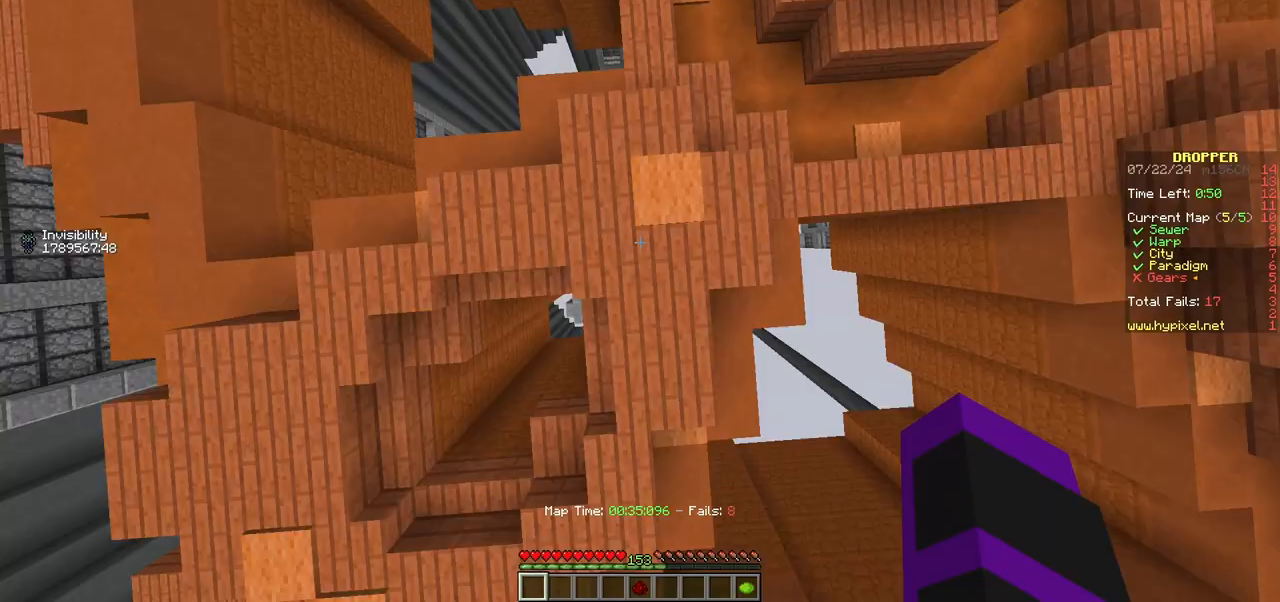
{"keys": ["w"], "mouse": [], "events": [[117, "w", "up"], [200, "w", "down"]]}
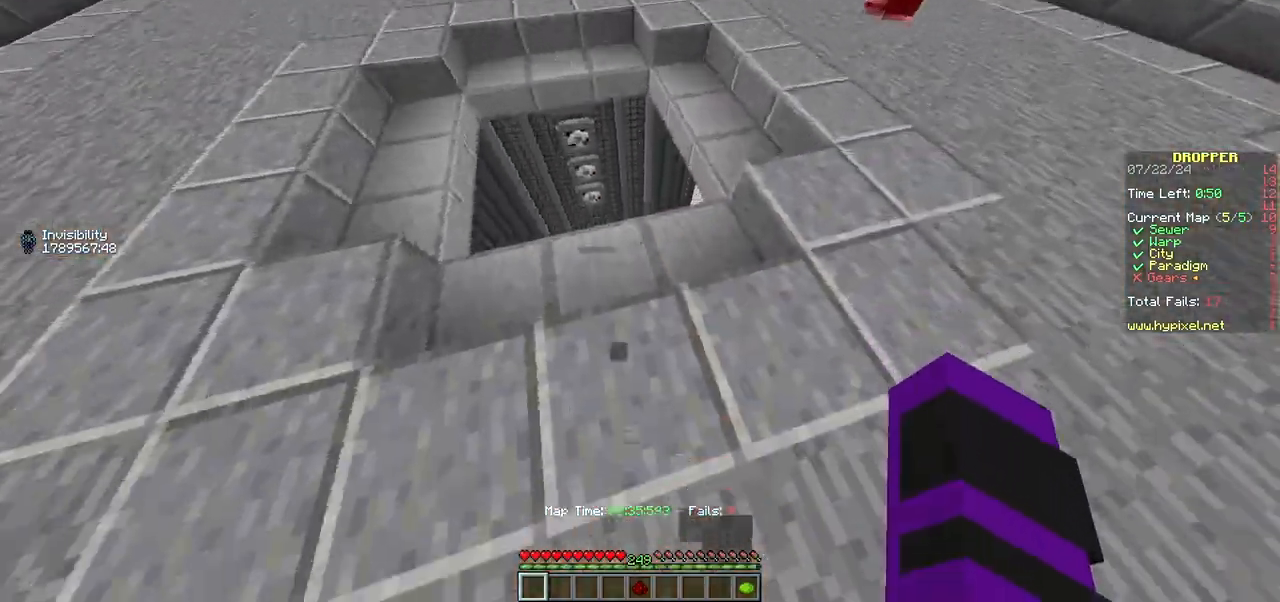
{"keys": ["w"], "mouse": [], "events": []}
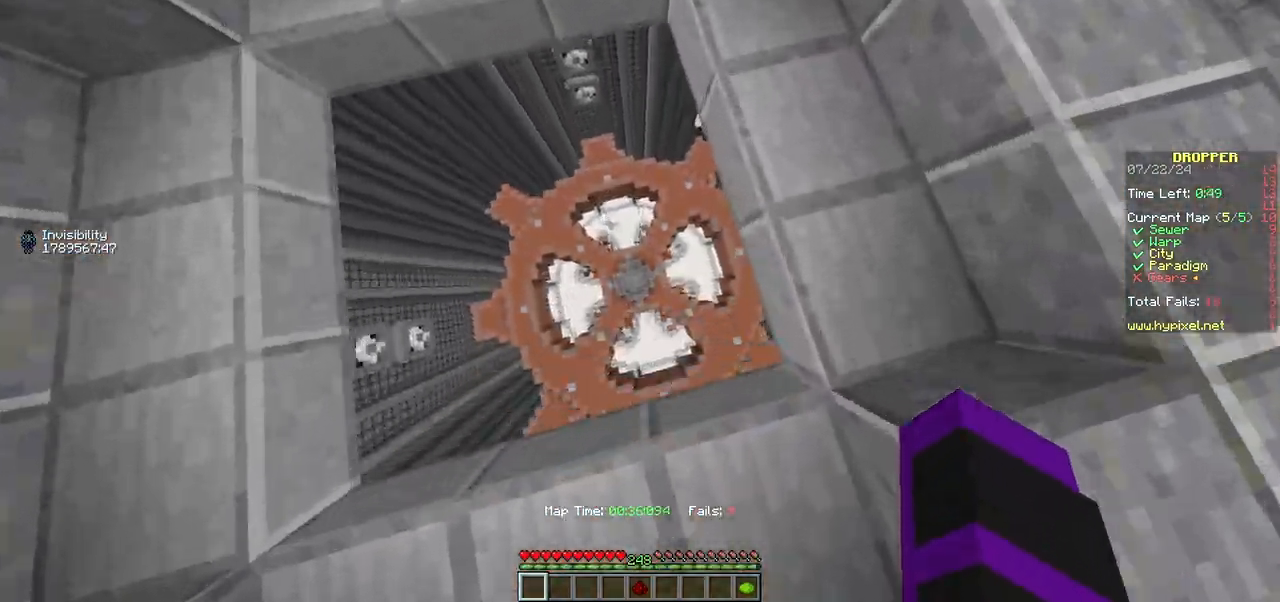
{"keys": ["a", "w"], "mouse": [], "events": [[400, "a", "down"]]}
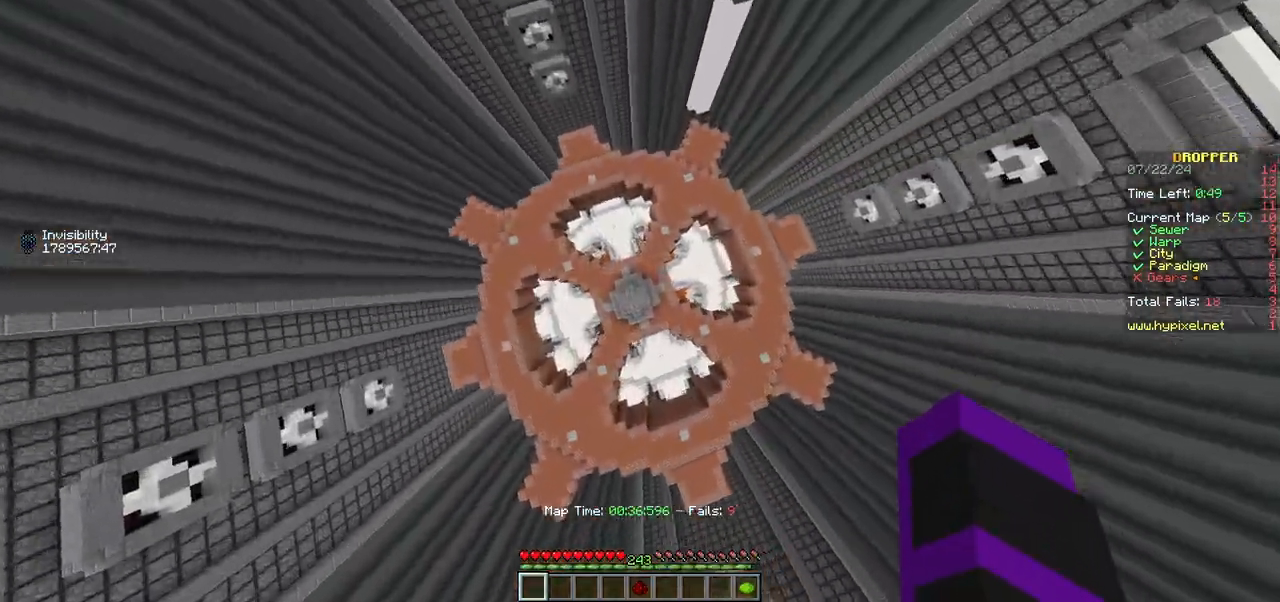
{"keys": ["a", "w"], "mouse": [], "events": []}
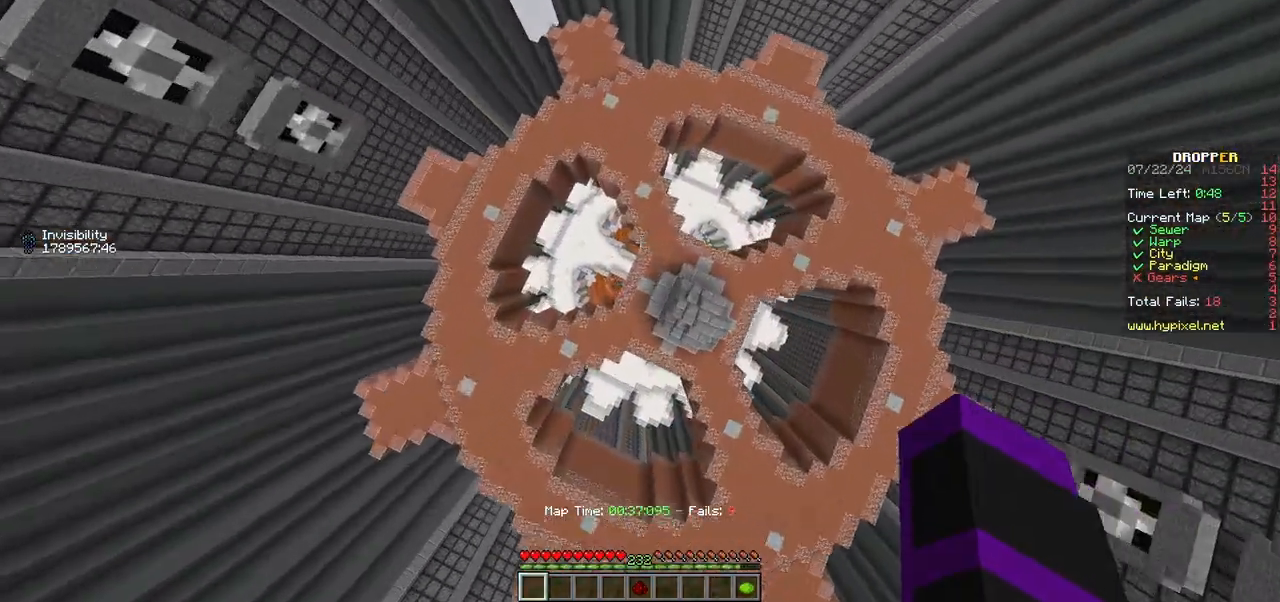
{"keys": ["w"], "mouse": [], "events": [[383, "a", "up"]]}
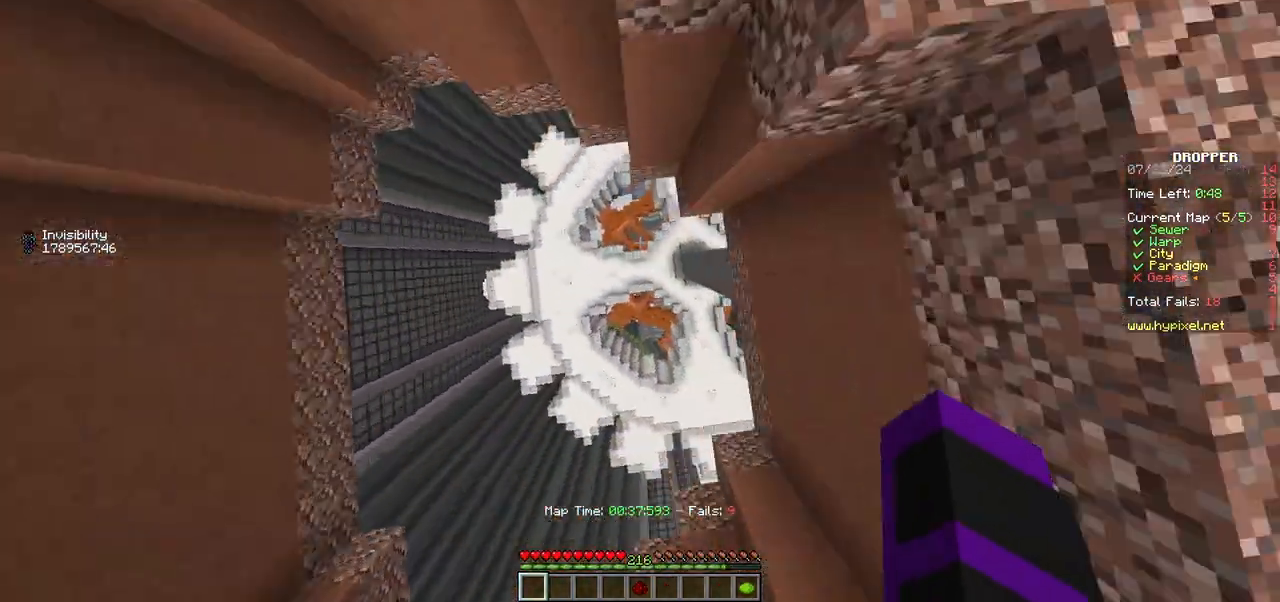
{"keys": ["w"], "mouse": [], "events": []}
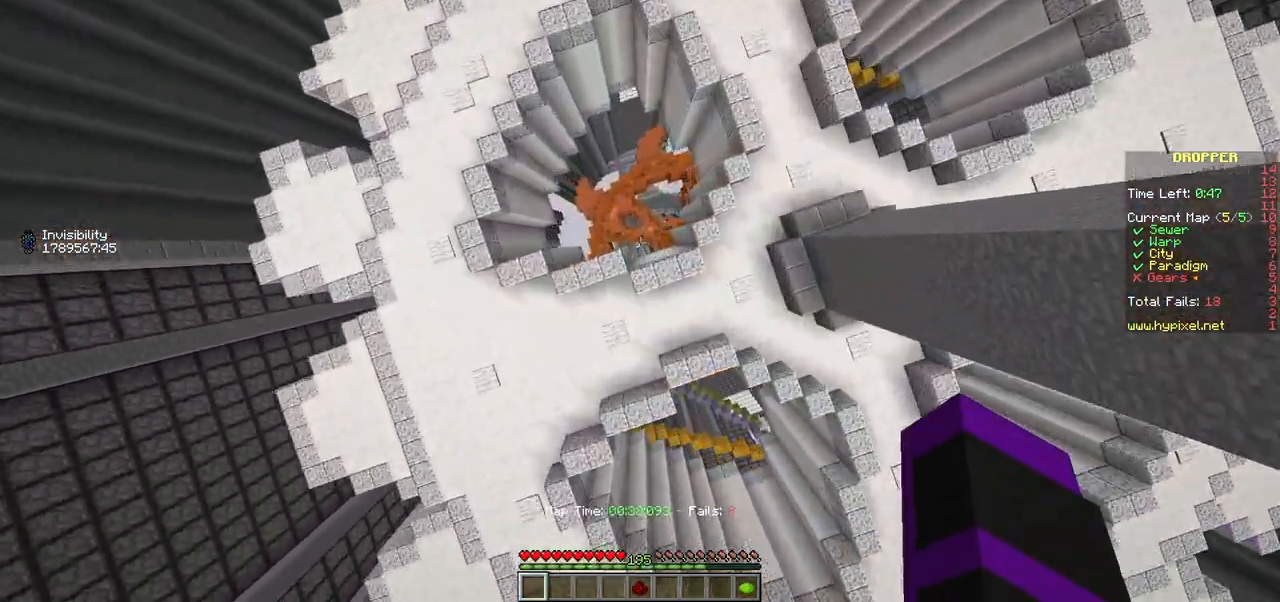
{"keys": ["w"], "mouse": [], "events": [[267, "a", "down"], [433, "a", "up"]]}
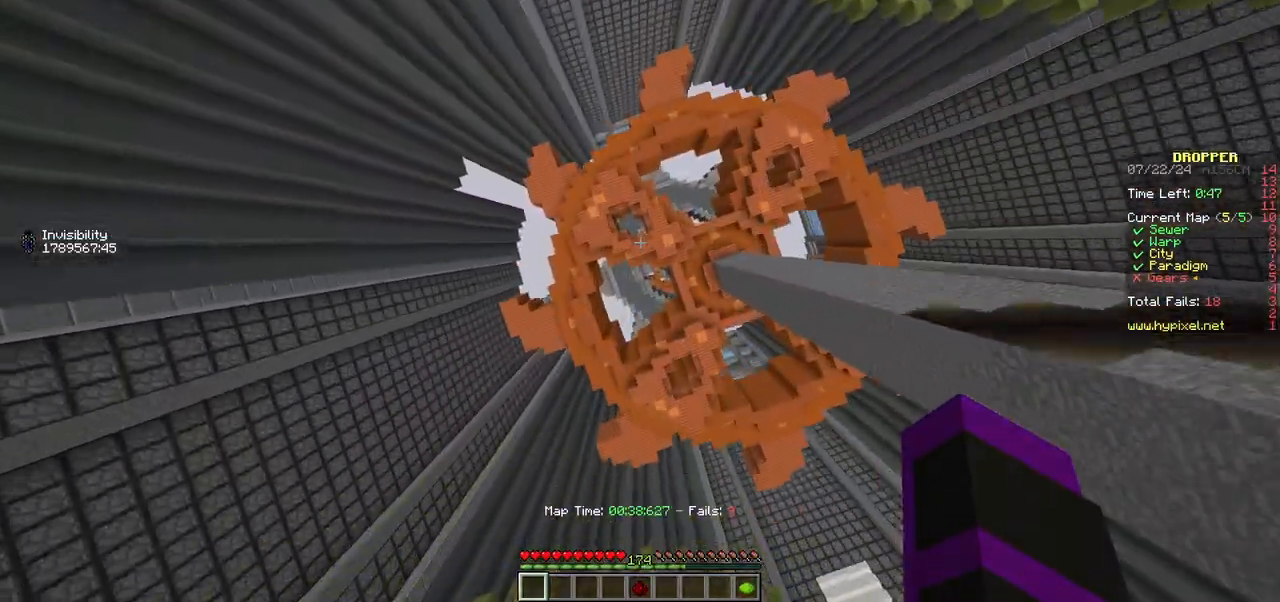
{"keys": ["d", "w"], "mouse": [], "events": [[233, "d", "down"]]}